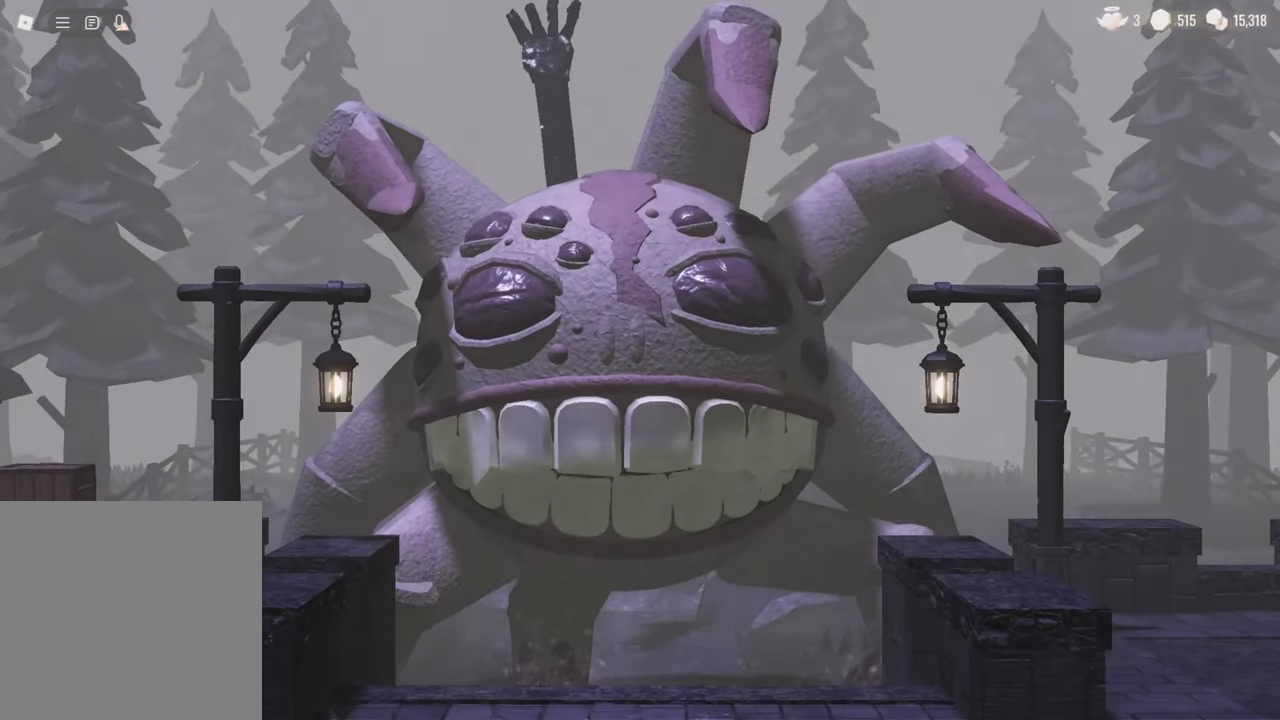
Gameplay with keyboard and mouse; each line is a JSON object with the keys and mouse buttons held at the frame after it. "events" lists presses ("down") and releases ("up") of "a", "c", "d", "e", "s", "space", "w", "mouse_left", "mouse_wheel" and "mouse_right" between this image and that frame as [ms after this image, input, new state], when the widget could be followed in between. "mouse_left", "mouse_wheel", "mouse_right" = the "left", "wheel", "right" buttons of the "mouse" list. No other keys are recorded. "wheel" means that the mouse wheel is clicked or scrolled. Mouse movement is not recorded.
{"keys": [], "mouse": [], "events": []}
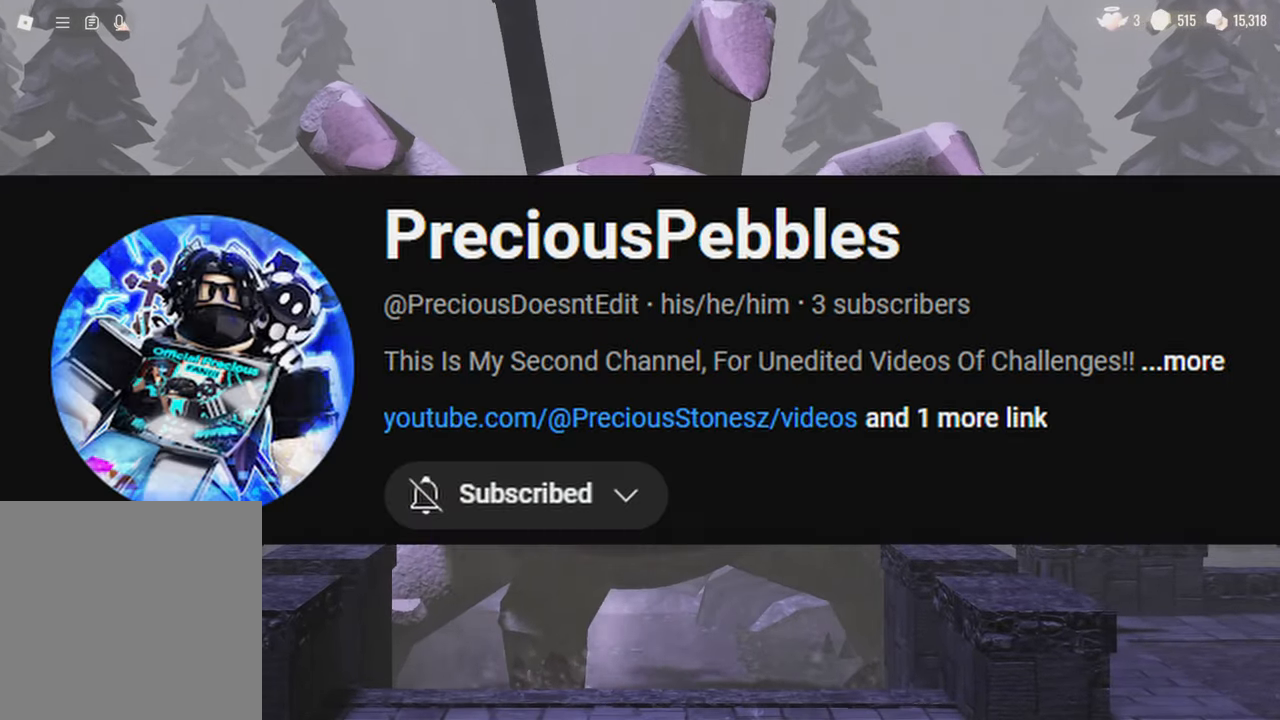
{"keys": [], "mouse": [], "events": []}
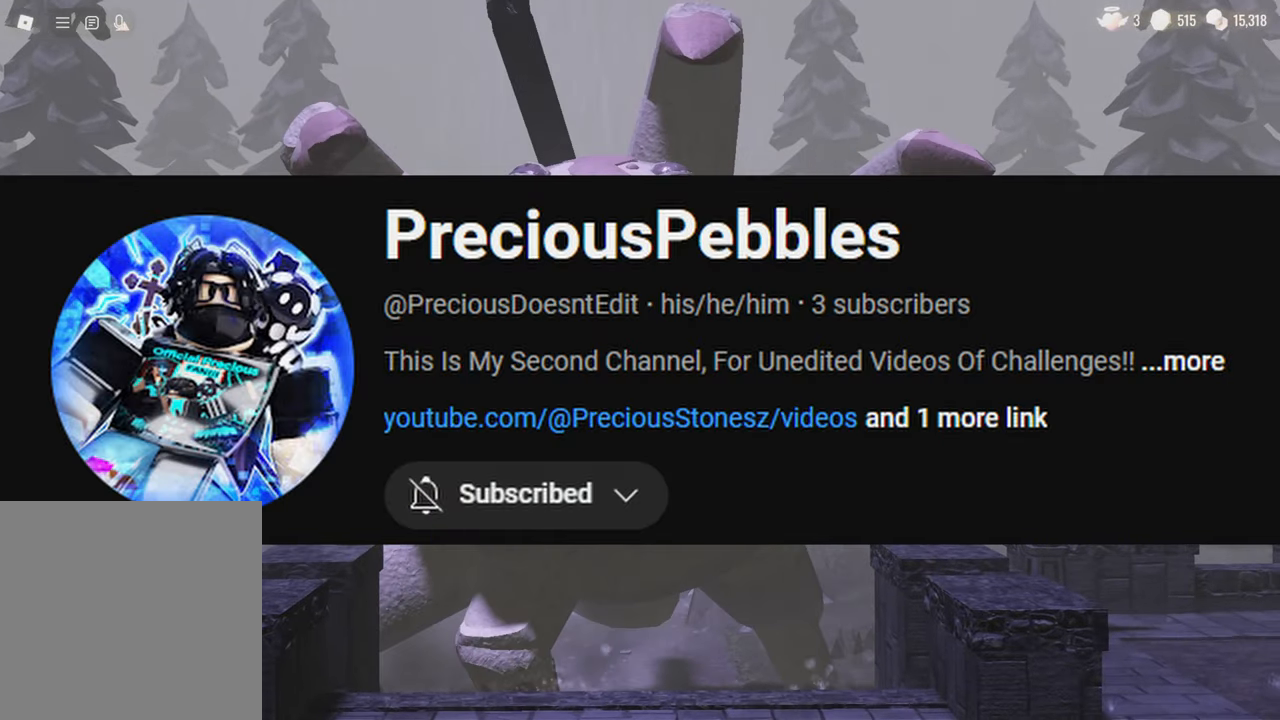
{"keys": [], "mouse": [], "events": []}
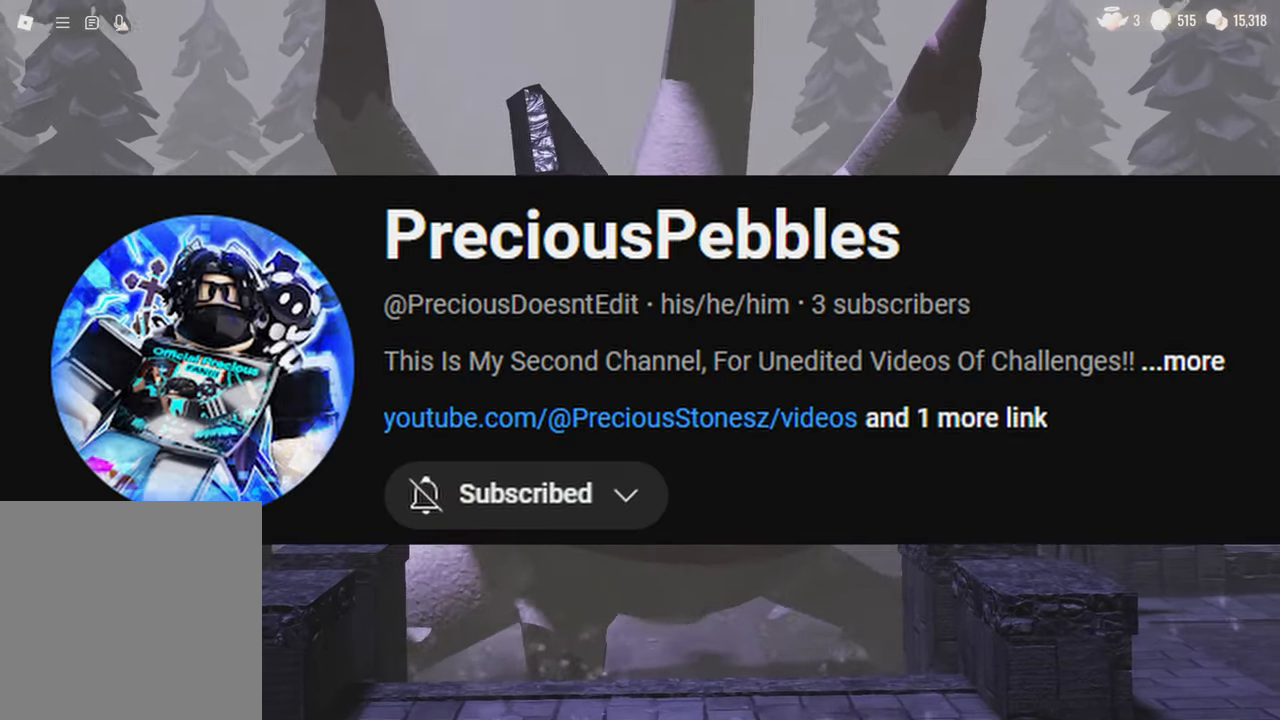
{"keys": [], "mouse": []}
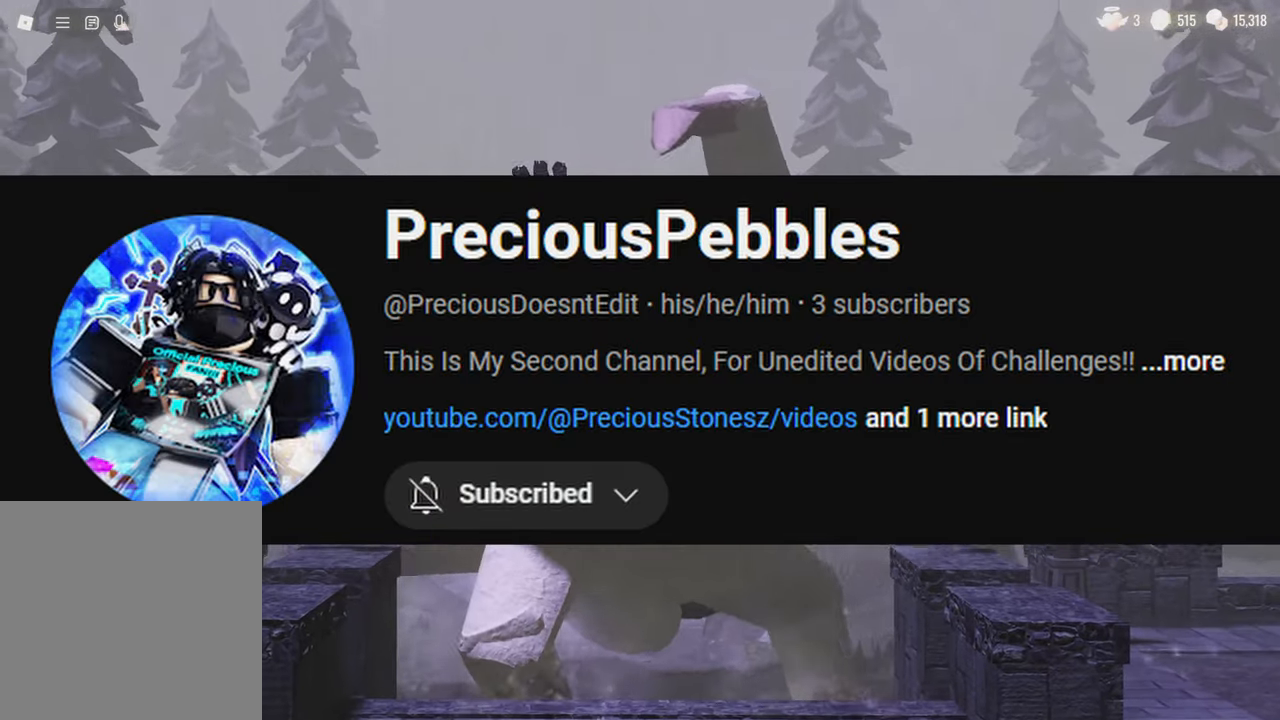
{"keys": [], "mouse": [], "events": [[50, "mouse_wheel", "down"], [133, "mouse_wheel", "up"]]}
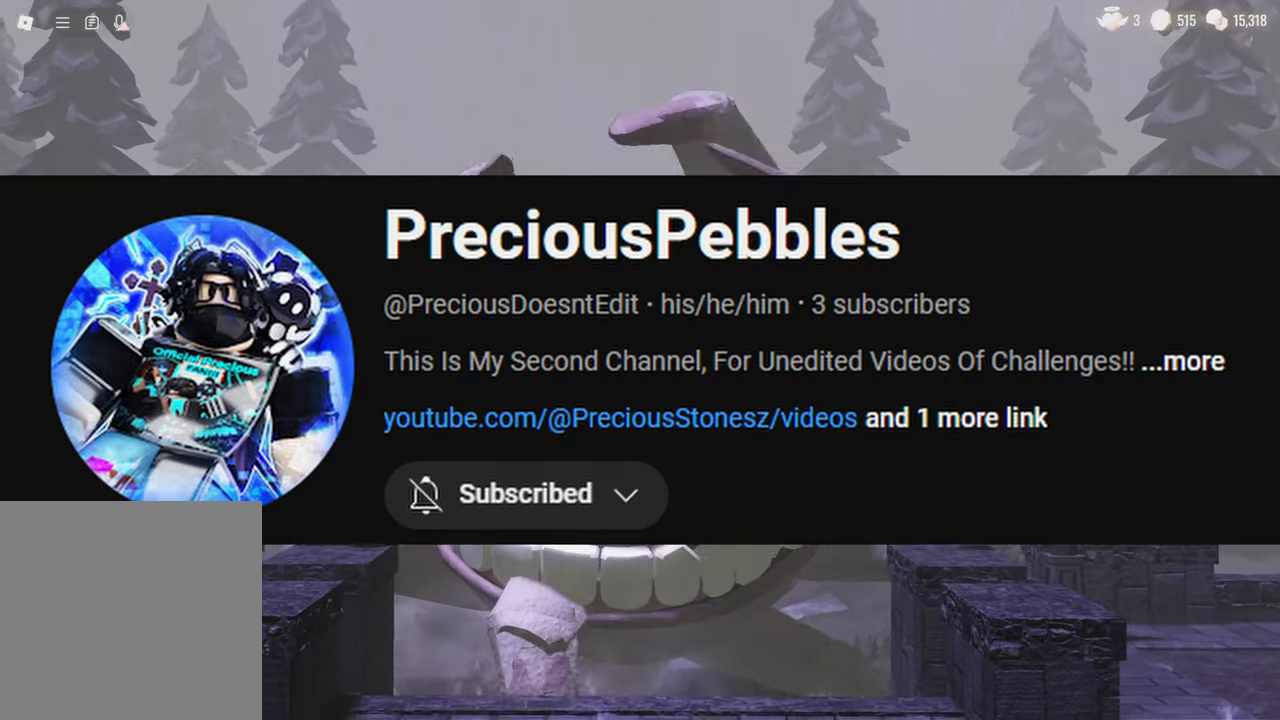
{"keys": [], "mouse": [], "events": [[383, "d", "down"], [500, "d", "up"]]}
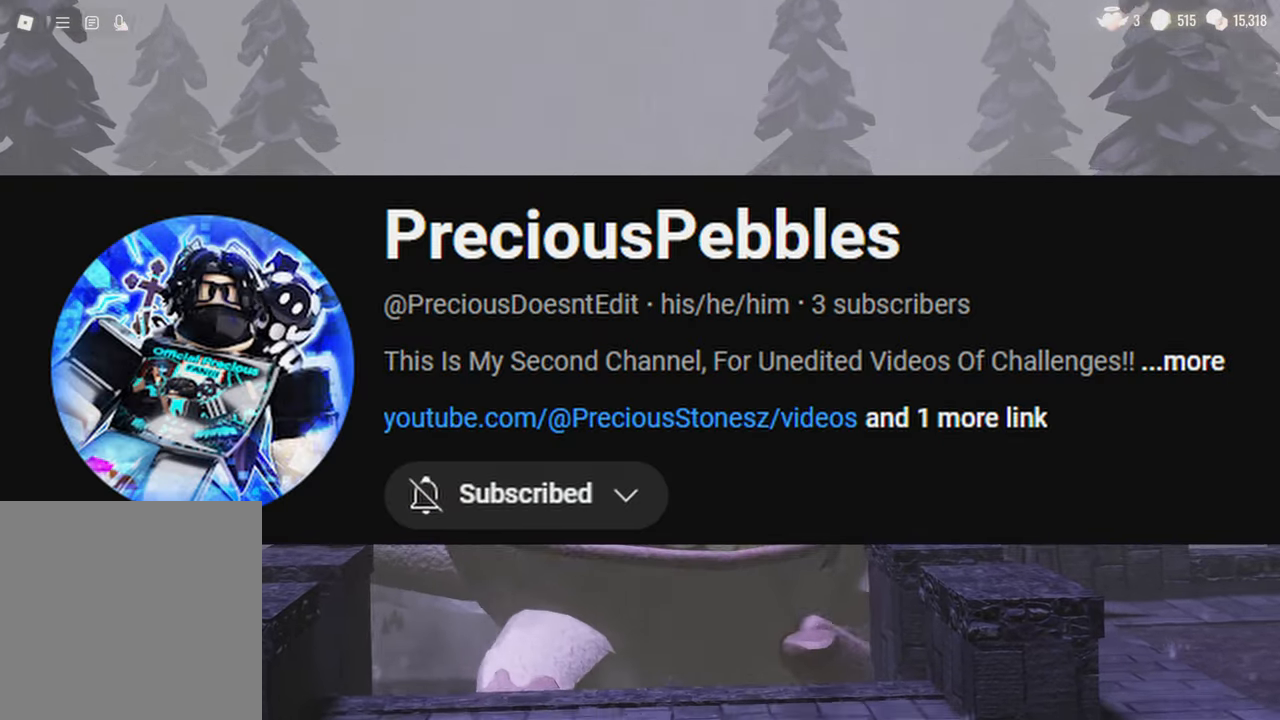
{"keys": [], "mouse": [], "events": []}
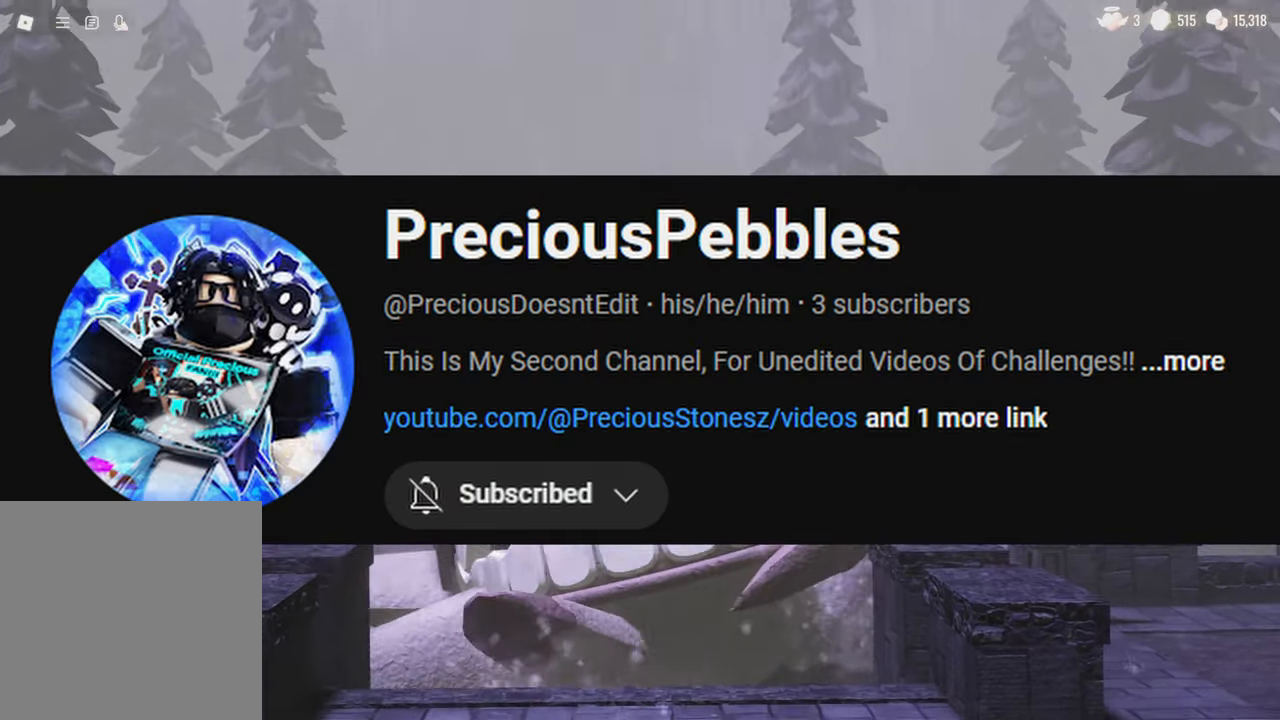
{"keys": [], "mouse": [], "events": [[100, "s", "down"], [250, "s", "up"], [250, "space", "down"], [350, "space", "up"]]}
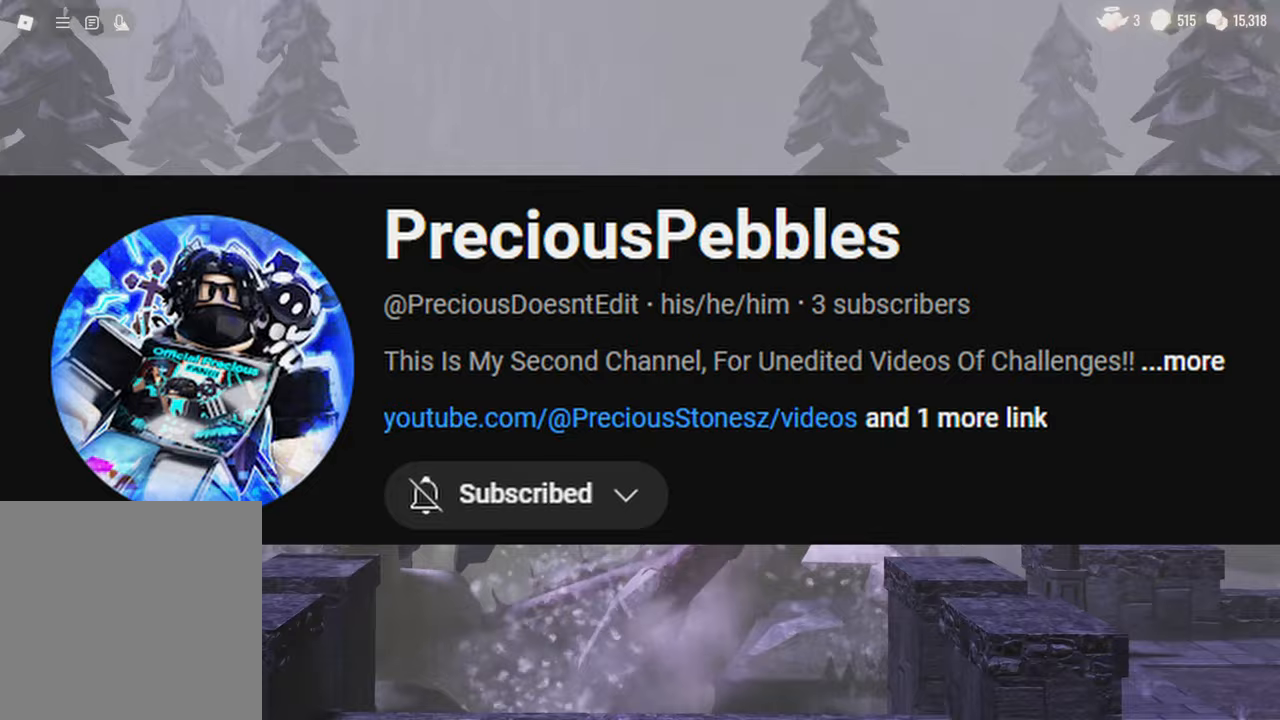
{"keys": [], "mouse": [], "events": [[267, "space", "down"], [367, "space", "up"]]}
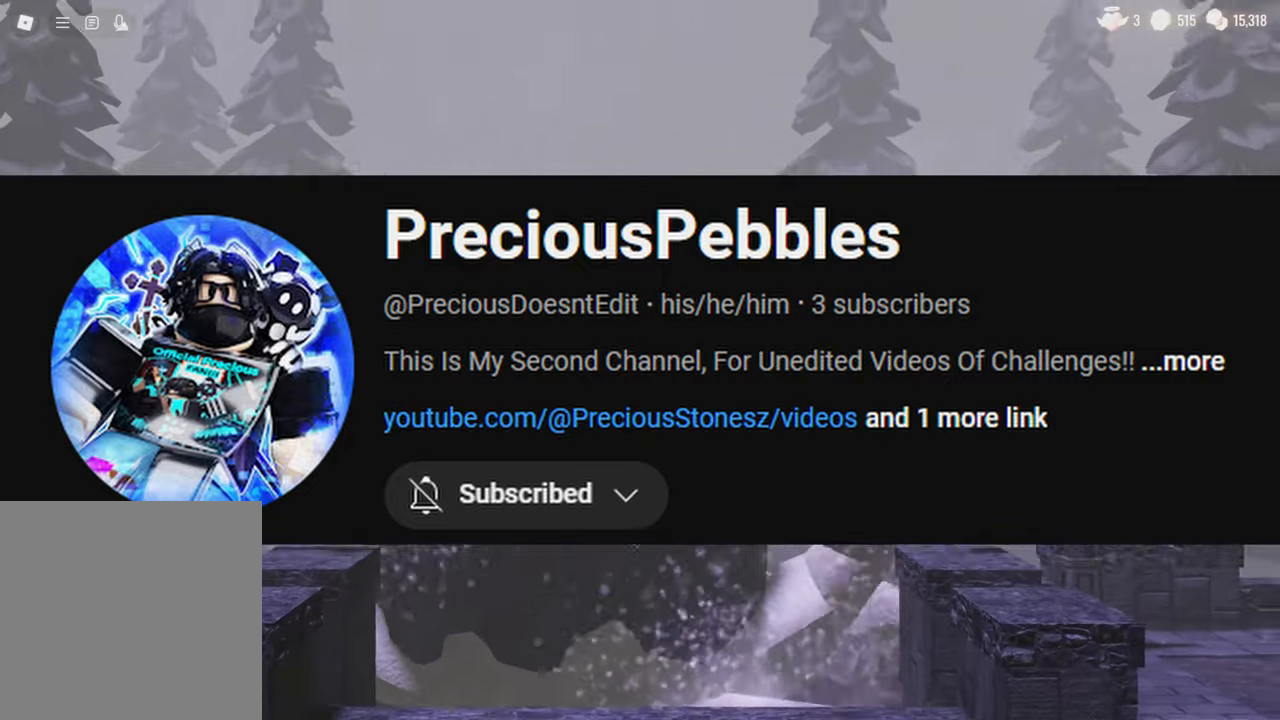
{"keys": [], "mouse": [], "events": [[150, "d", "down"], [233, "d", "up"]]}
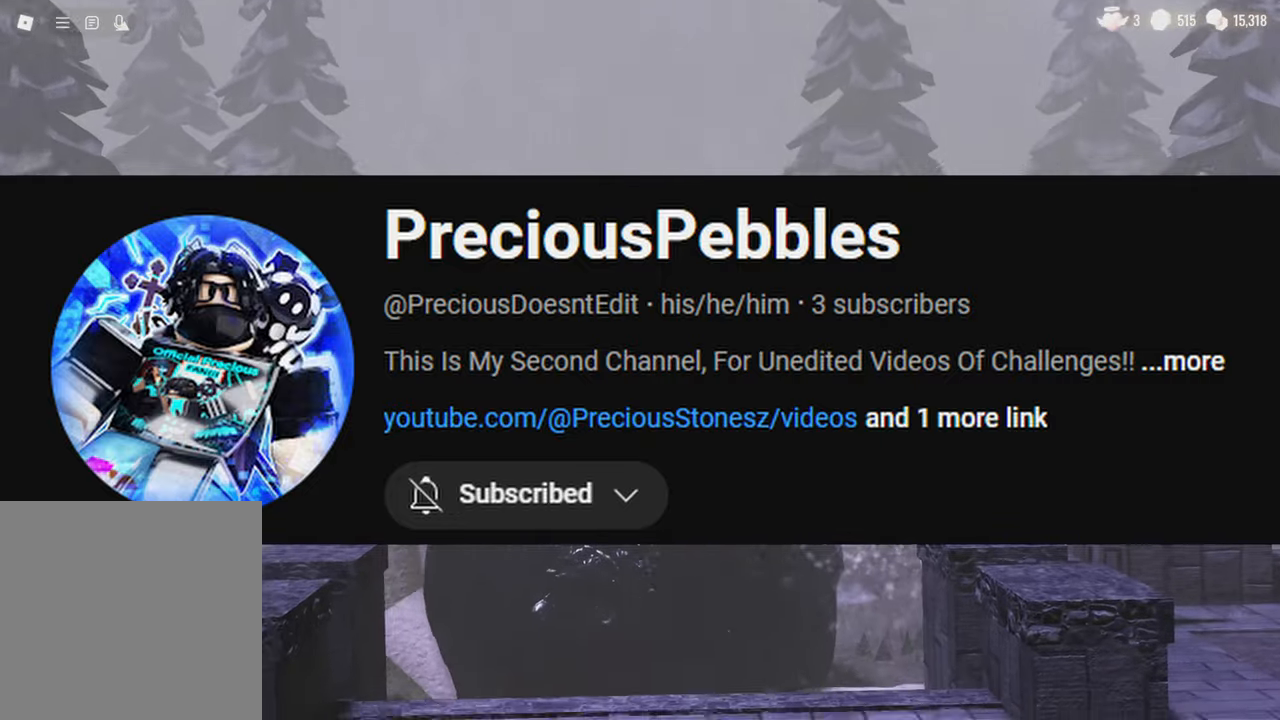
{"keys": [], "mouse": [], "events": [[17, "space", "down"], [117, "space", "up"], [250, "c", "down"], [300, "c", "up"]]}
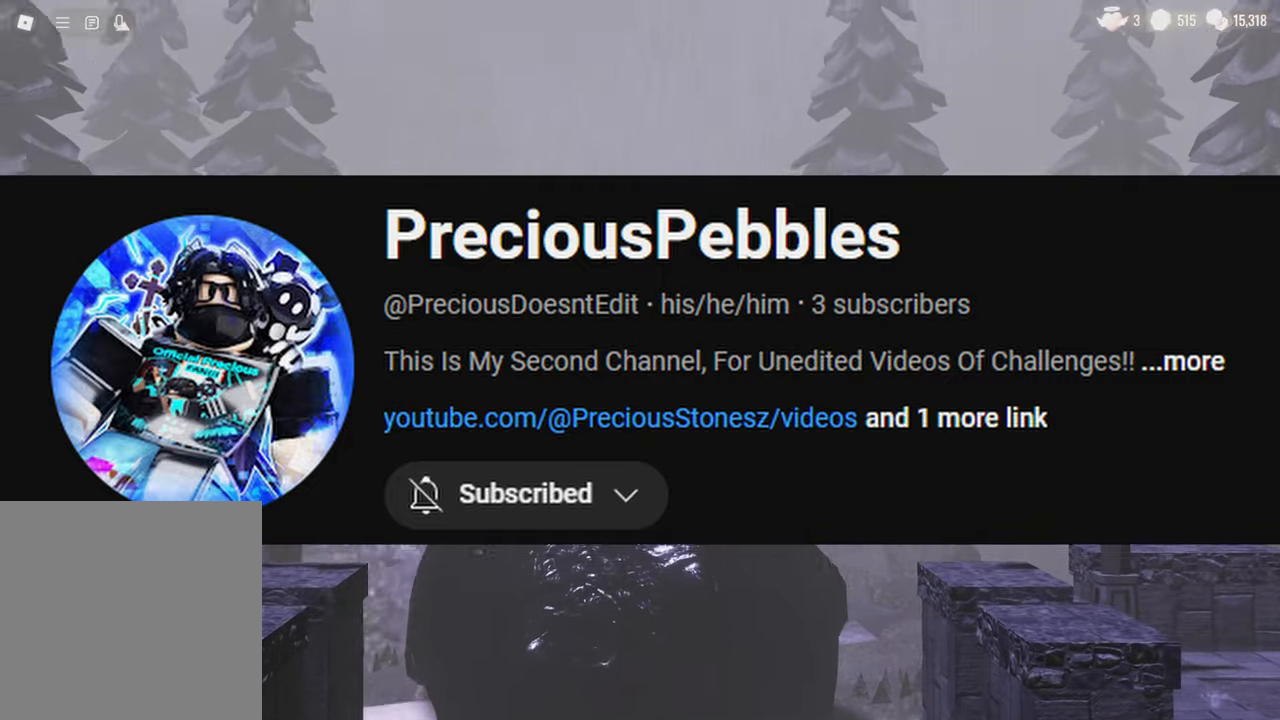
{"keys": ["e"], "mouse": [], "events": [[183, "a", "down"], [283, "a", "up"], [467, "e", "down"]]}
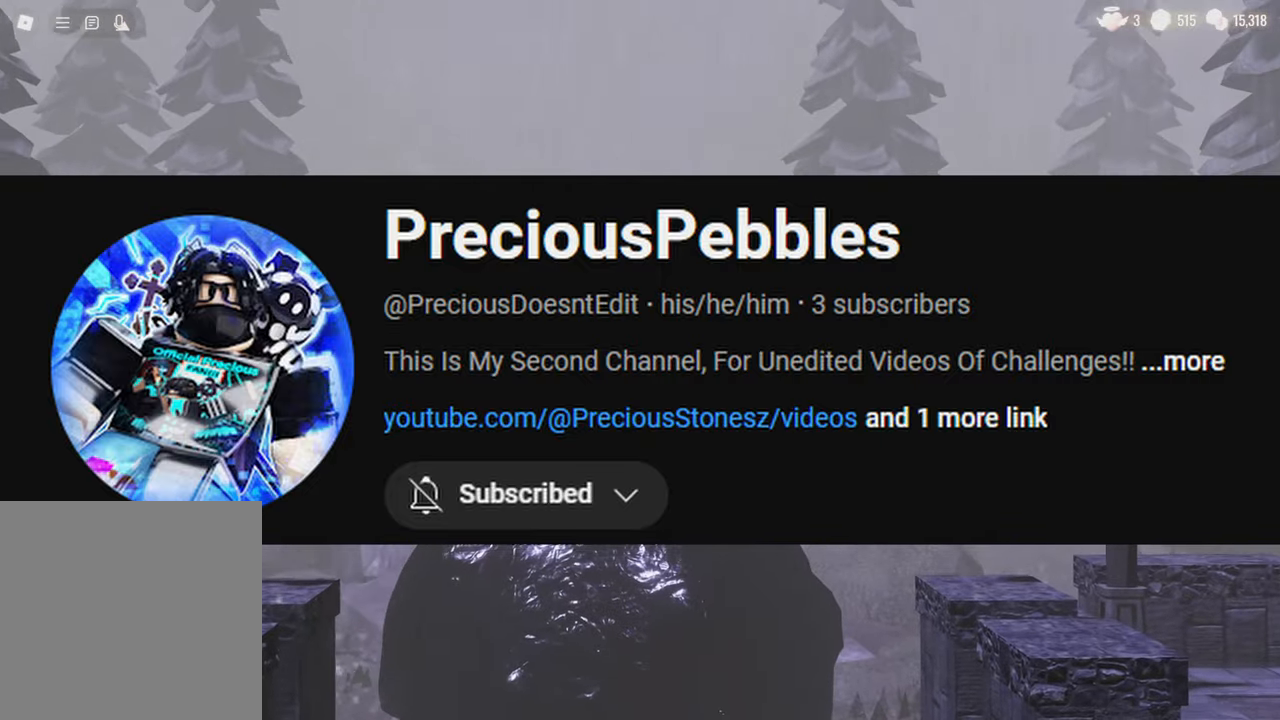
{"keys": ["e"], "mouse": [], "events": [[50, "e", "up"], [383, "e", "down"]]}
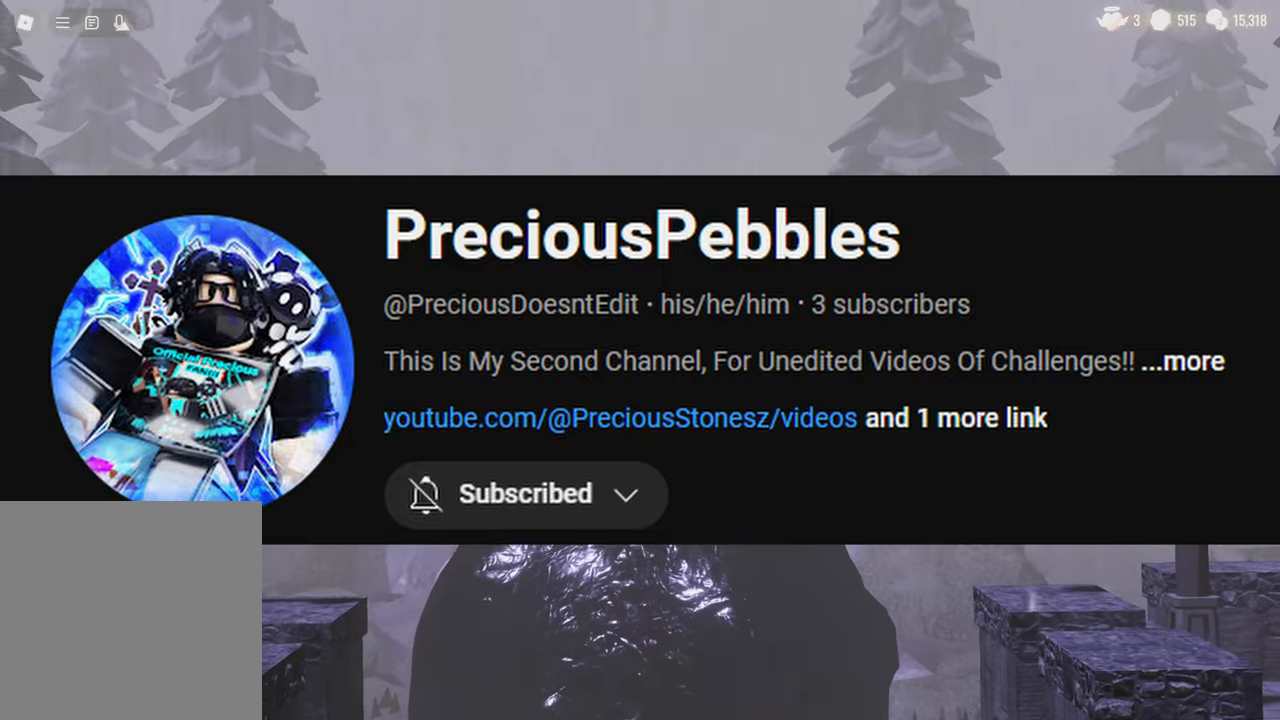
{"keys": ["a", "s"], "mouse": [], "events": [[17, "e", "up"], [67, "space", "down"], [200, "space", "up"], [383, "a", "down"], [483, "s", "down"]]}
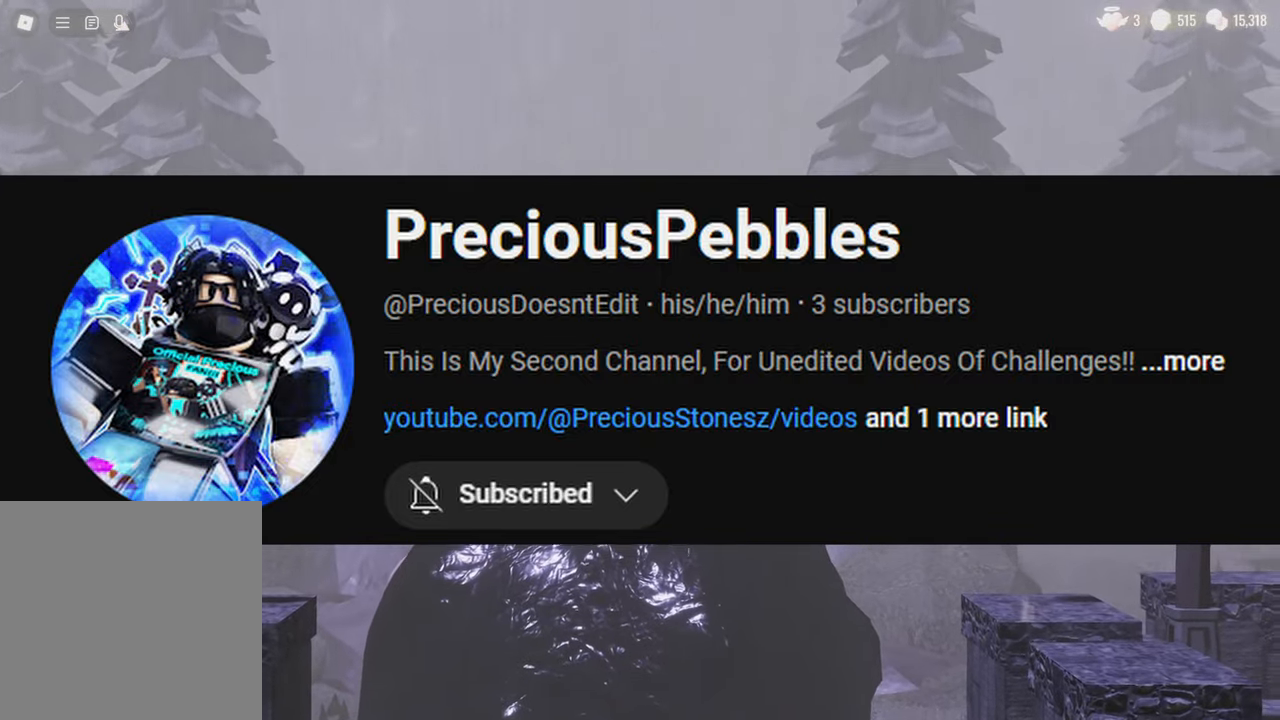
{"keys": ["e"], "mouse": [], "events": [[33, "a", "up"], [117, "s", "up"], [117, "space", "down"], [217, "space", "up"], [400, "e", "down"]]}
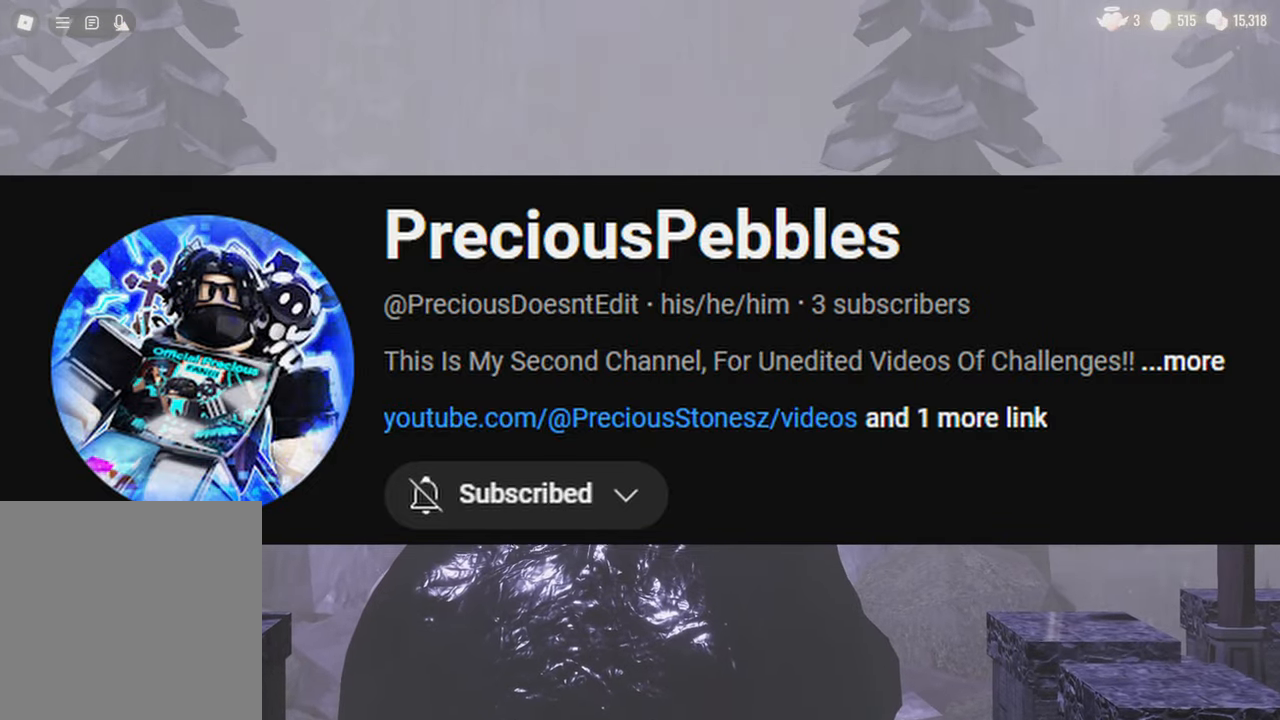
{"keys": [], "mouse": [], "events": [[17, "e", "up"], [50, "e", "down"], [183, "e", "up"], [283, "space", "down"], [467, "space", "up"]]}
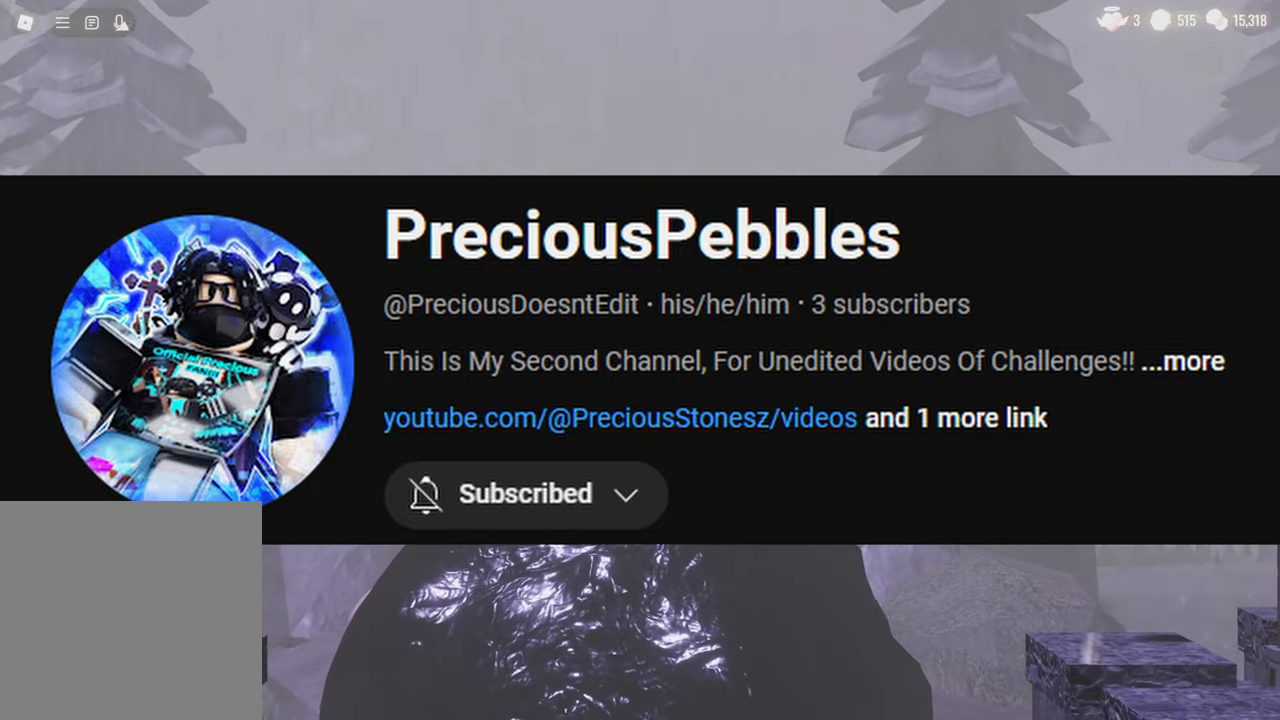
{"keys": [], "mouse": [], "events": [[67, "c", "down"], [117, "c", "up"]]}
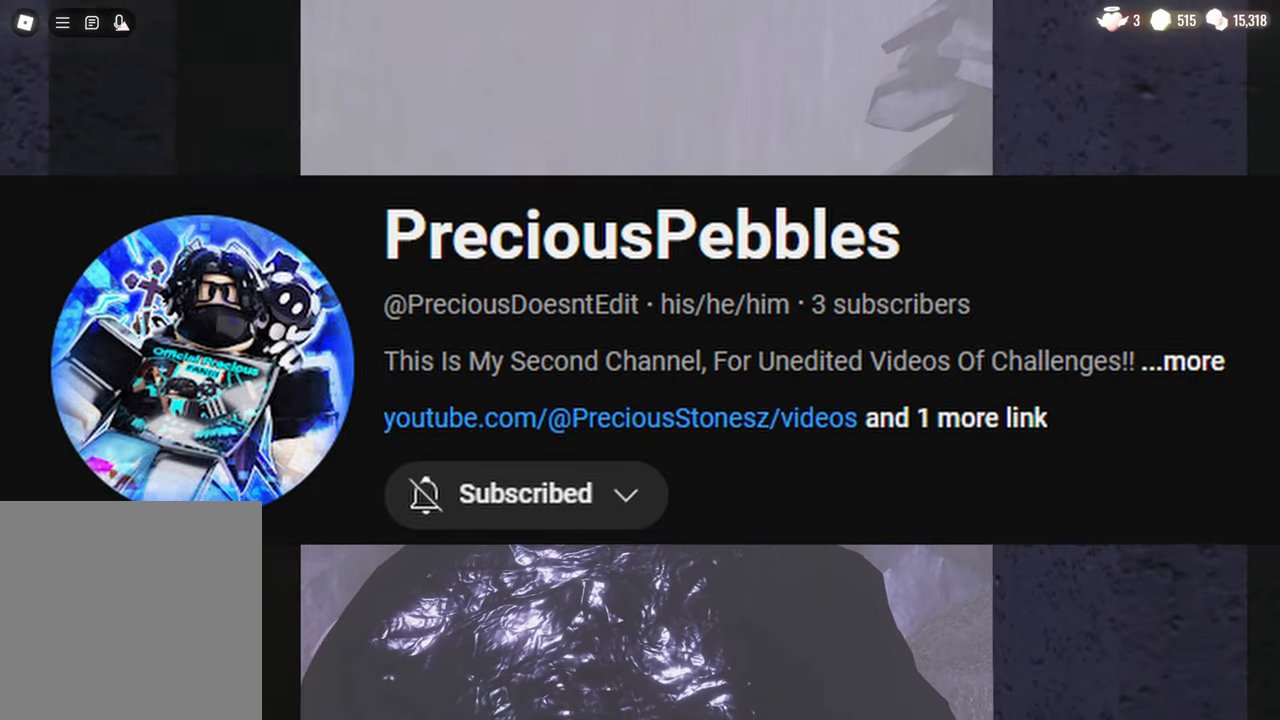
{"keys": [], "mouse": [], "events": [[317, "e", "down"], [450, "e", "up"]]}
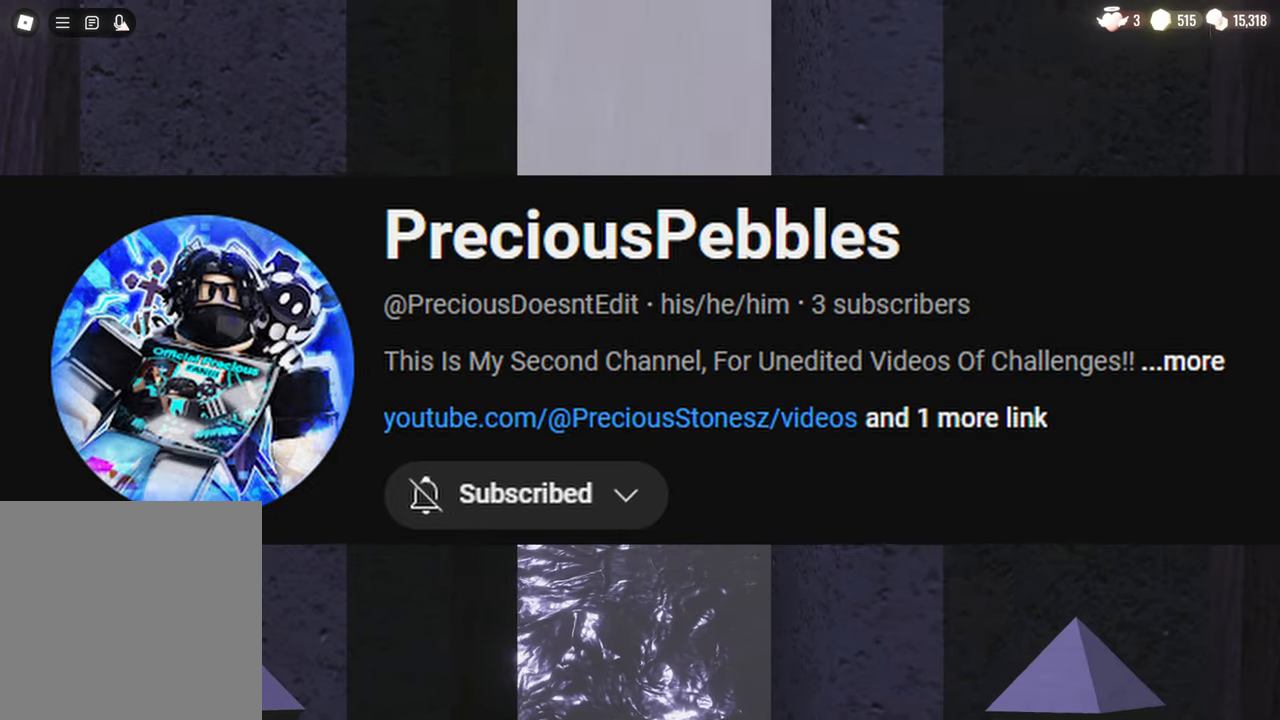
{"keys": [], "mouse": [], "events": [[50, "e", "down"], [133, "e", "up"]]}
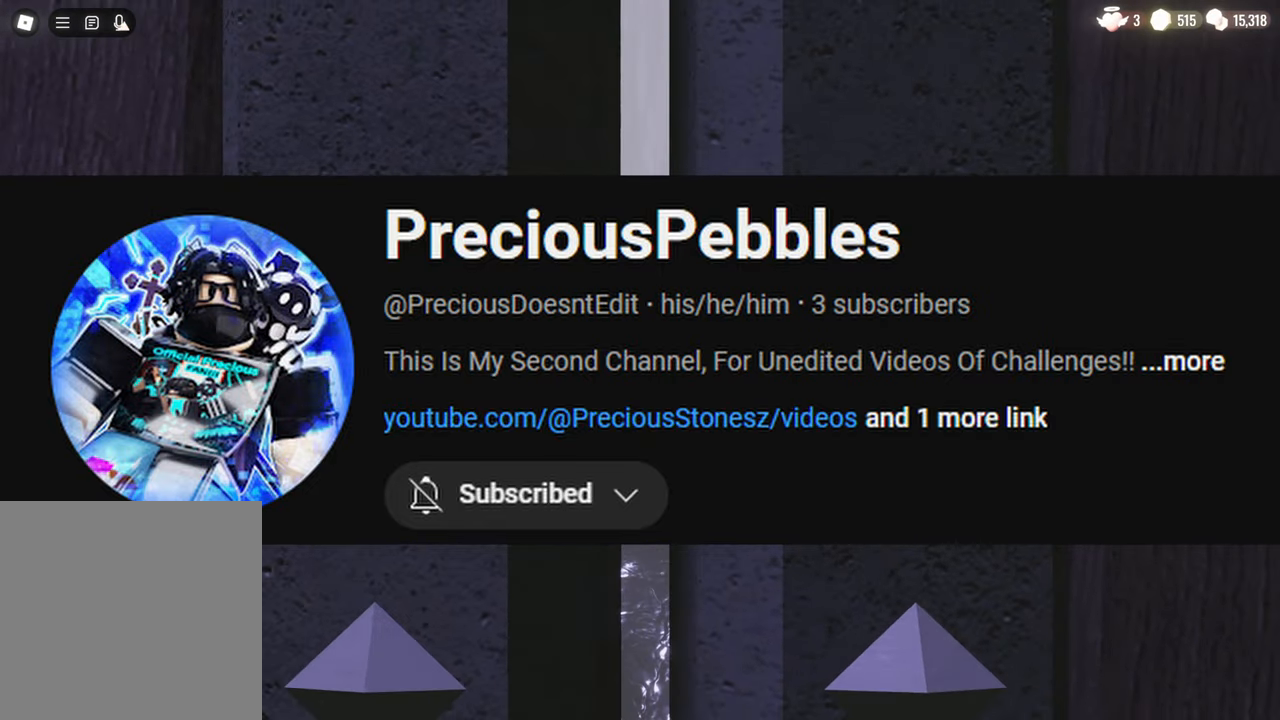
{"keys": [], "mouse": [], "events": [[250, "e", "down"], [383, "e", "up"]]}
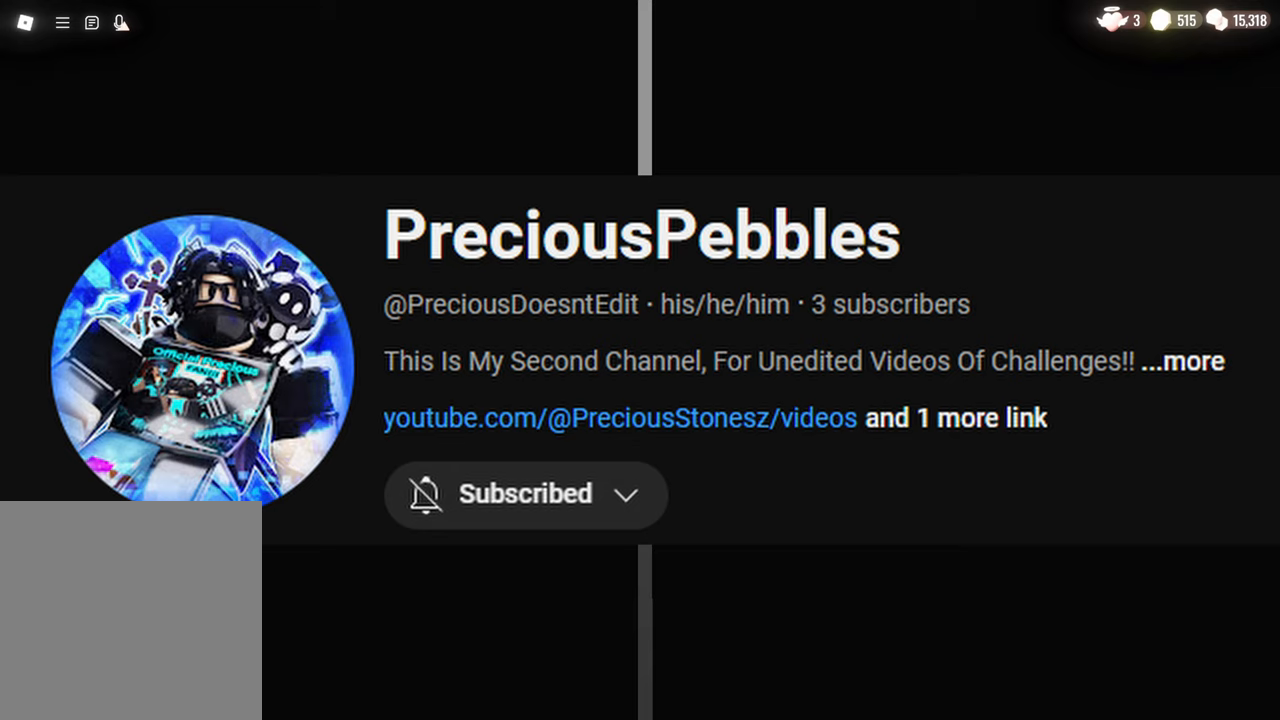
{"keys": [], "mouse": [], "events": [[117, "e", "down"], [217, "e", "up"]]}
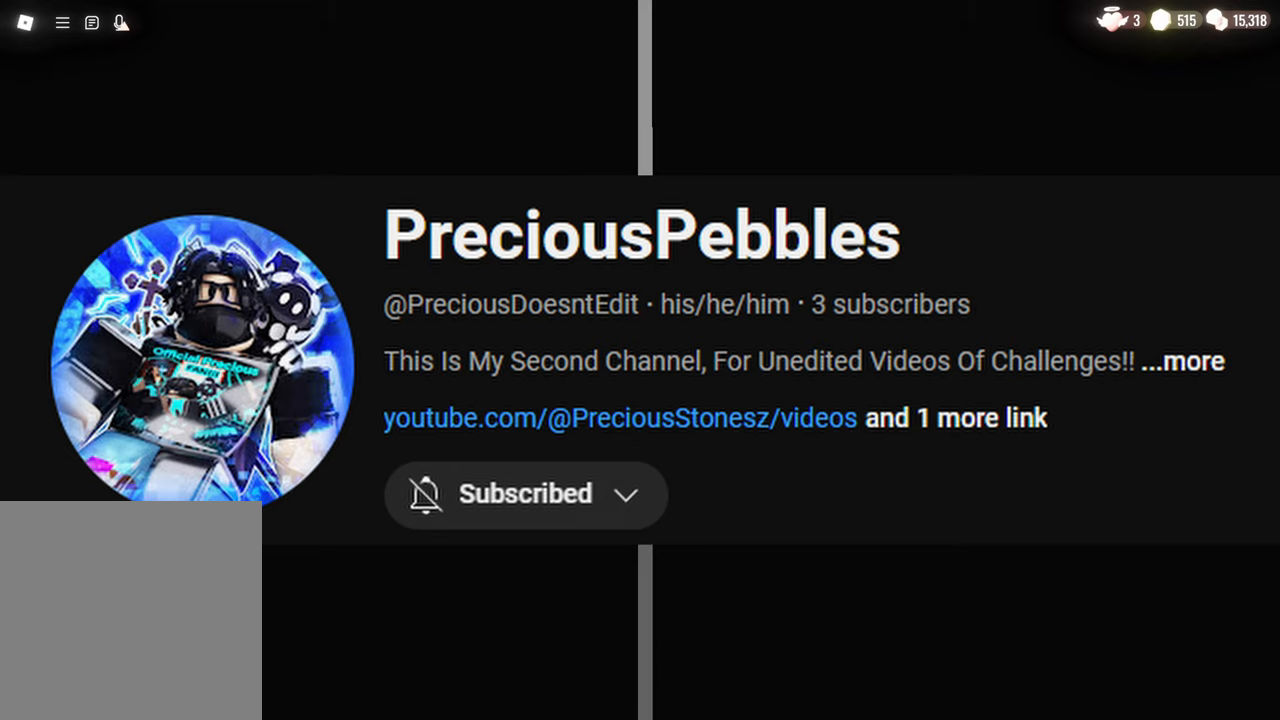
{"keys": [], "mouse": [], "events": []}
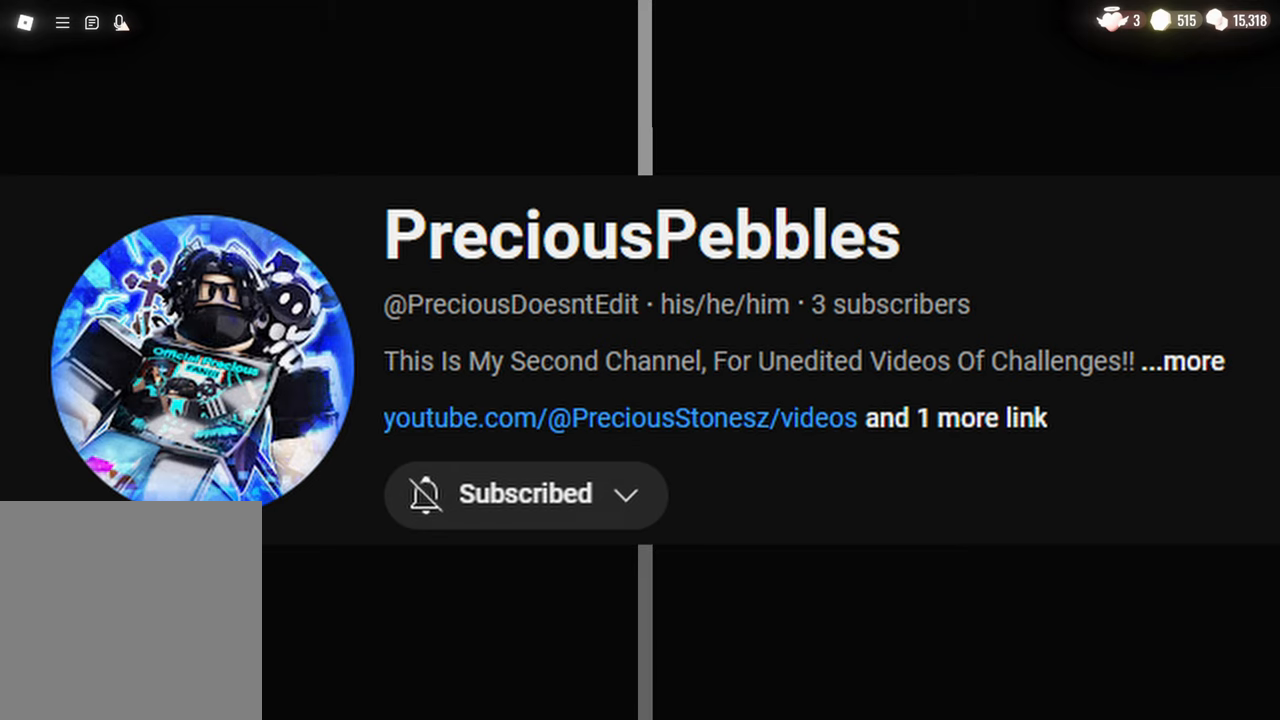
{"keys": [], "mouse": []}
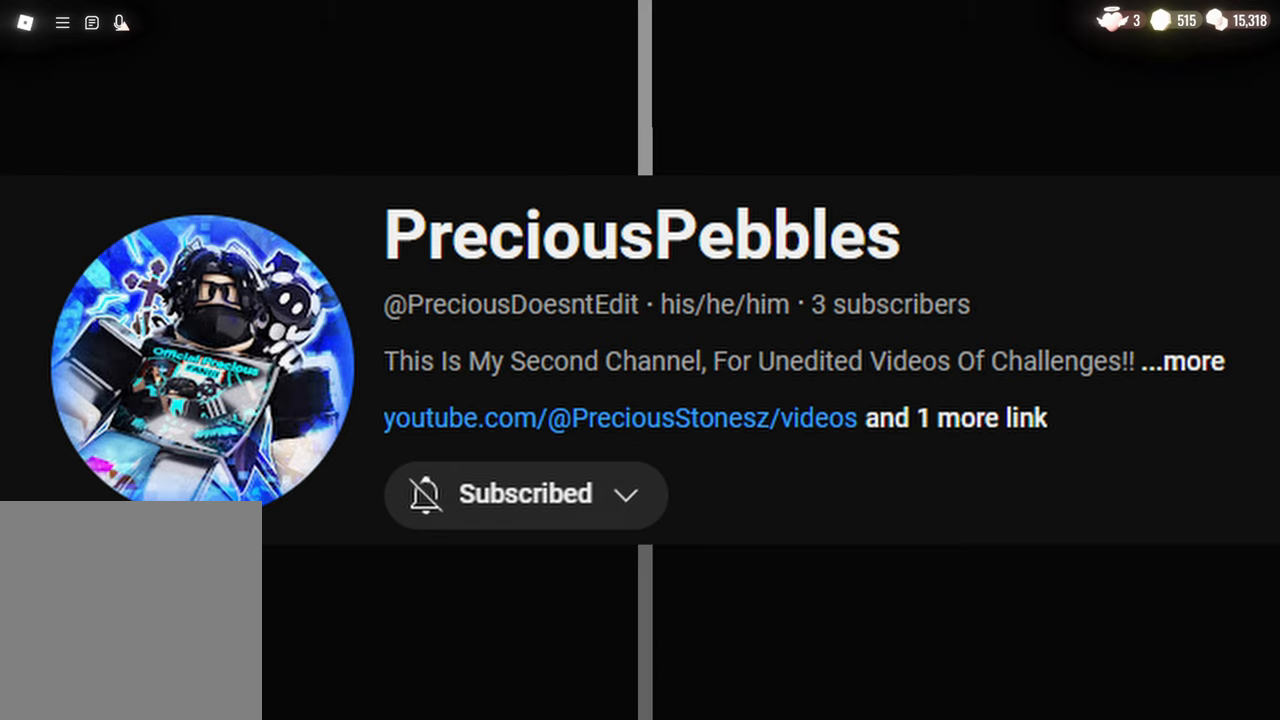
{"keys": [], "mouse": [], "events": []}